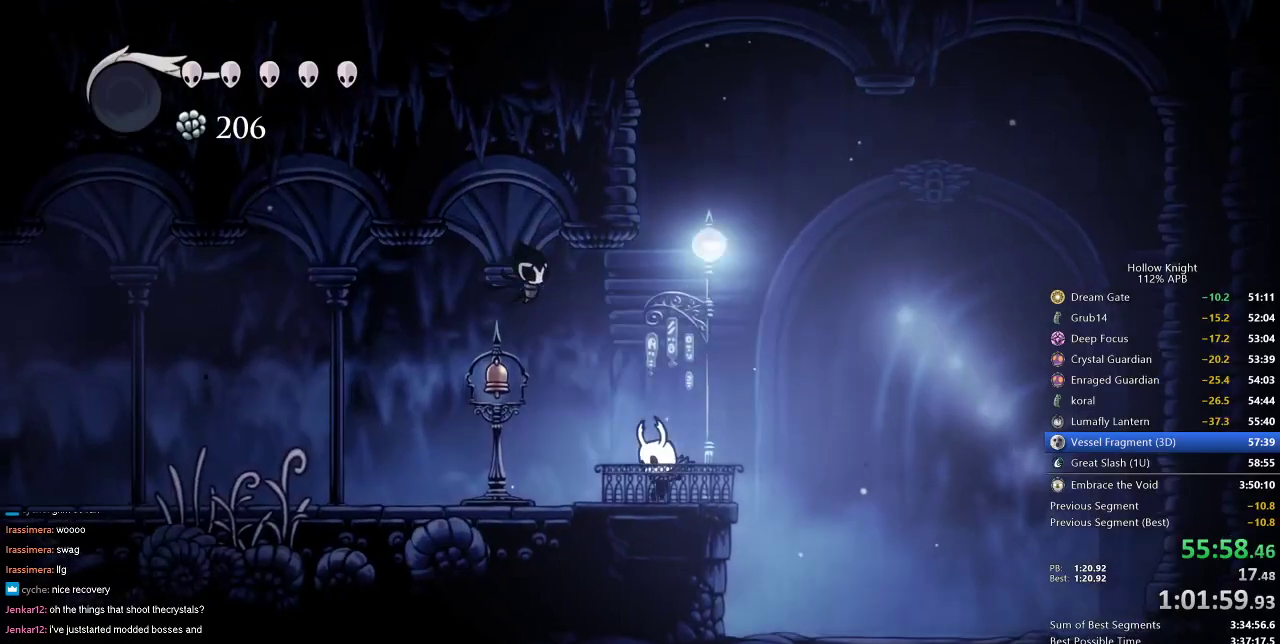
Gameplay with keyboard; each line is a JSON object with the keys held at the frame after it. "events" lists presses ("down") and releases ("up") of "cdash", "dash", "dnail", "down", "heal", "inv", "jump", "left", "nail", "right", "spell" and "up" between this image and that frame as [ms after this image, input, new state], when the widget could be followed in between. No other keys are recorded. Mouse input is not recorded. Key names are as the overlay labels them; some are game actions (e.g. jump) rather than physical keys.
{"keys": [], "events": [[117, "down", "down"], [167, "down", "up"], [267, "down", "down"], [351, "down", "up"], [451, "down", "down"], [501, "down", "up"]]}
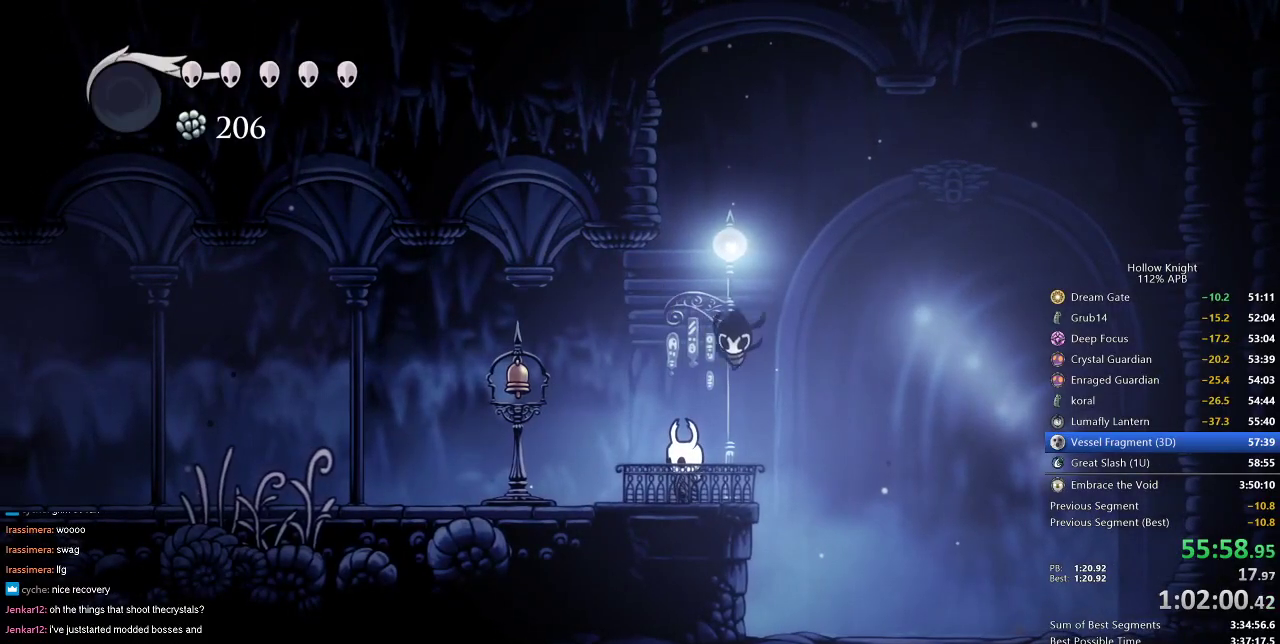
{"keys": [], "events": [[100, "down", "down"], [133, "down", "up"], [233, "down", "down"], [267, "down", "up"], [367, "down", "down"], [467, "down", "up"]]}
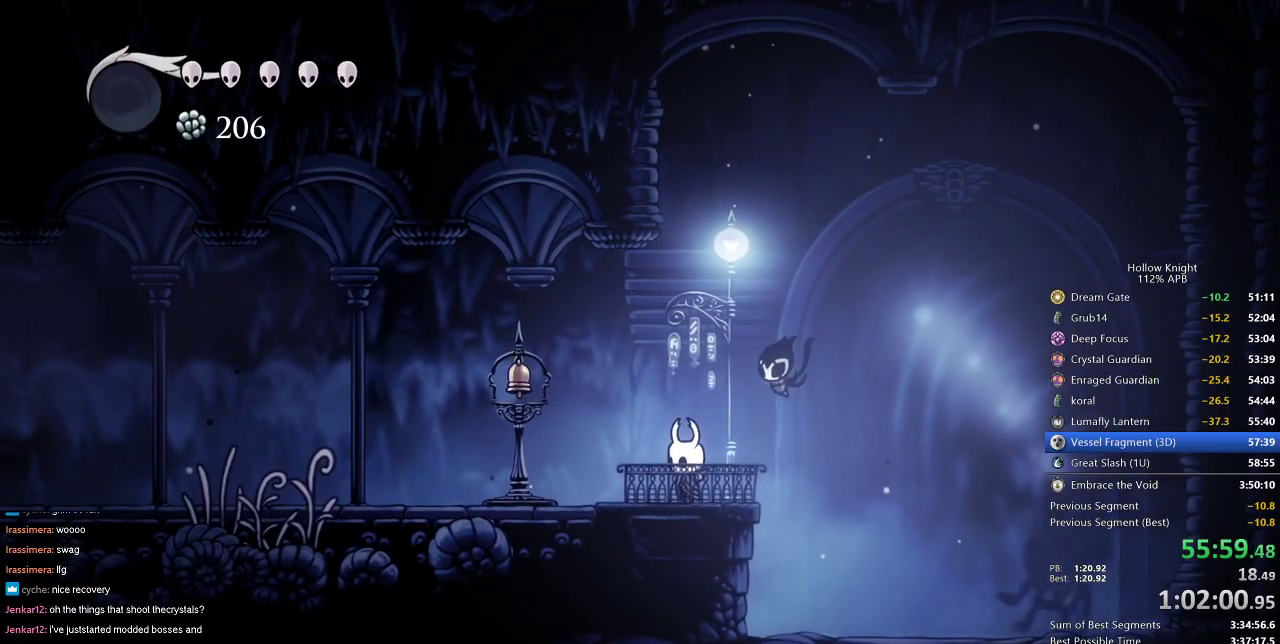
{"keys": ["down"], "events": [[17, "down", "down"], [117, "down", "up"], [184, "down", "down"], [251, "down", "up"], [301, "down", "down"], [384, "down", "up"], [434, "down", "down"]]}
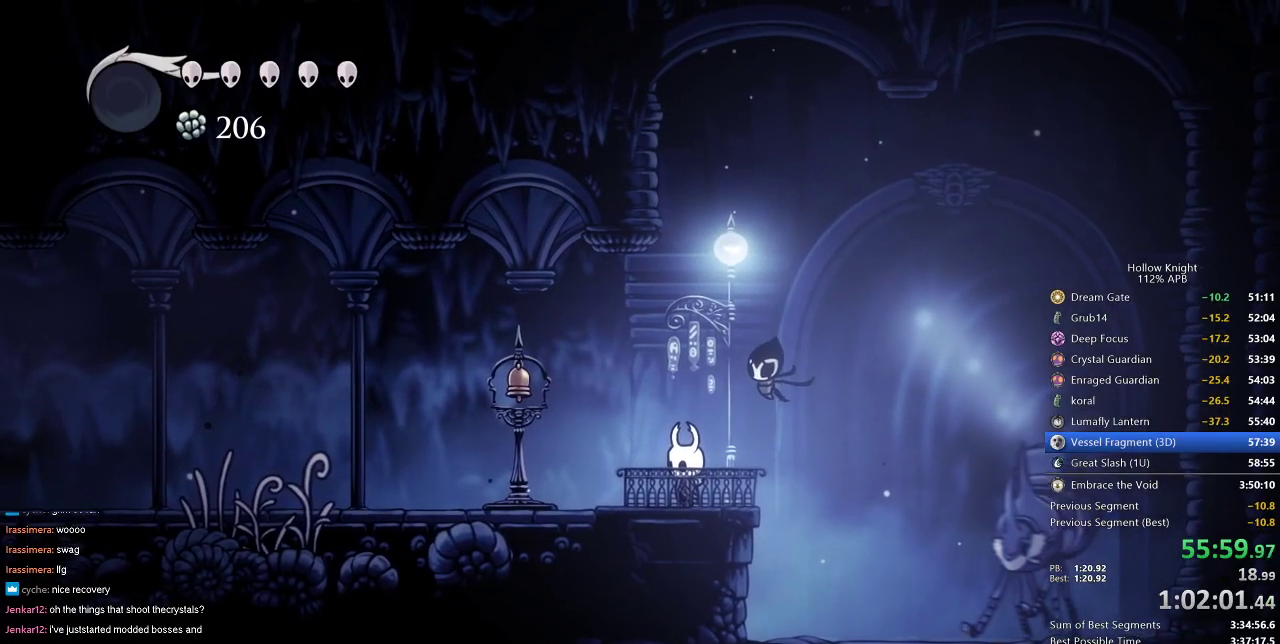
{"keys": [], "events": [[33, "down", "up"], [67, "down", "down"], [217, "down", "up"], [267, "down", "down"], [367, "down", "up"], [400, "down", "down"], [450, "down", "up"]]}
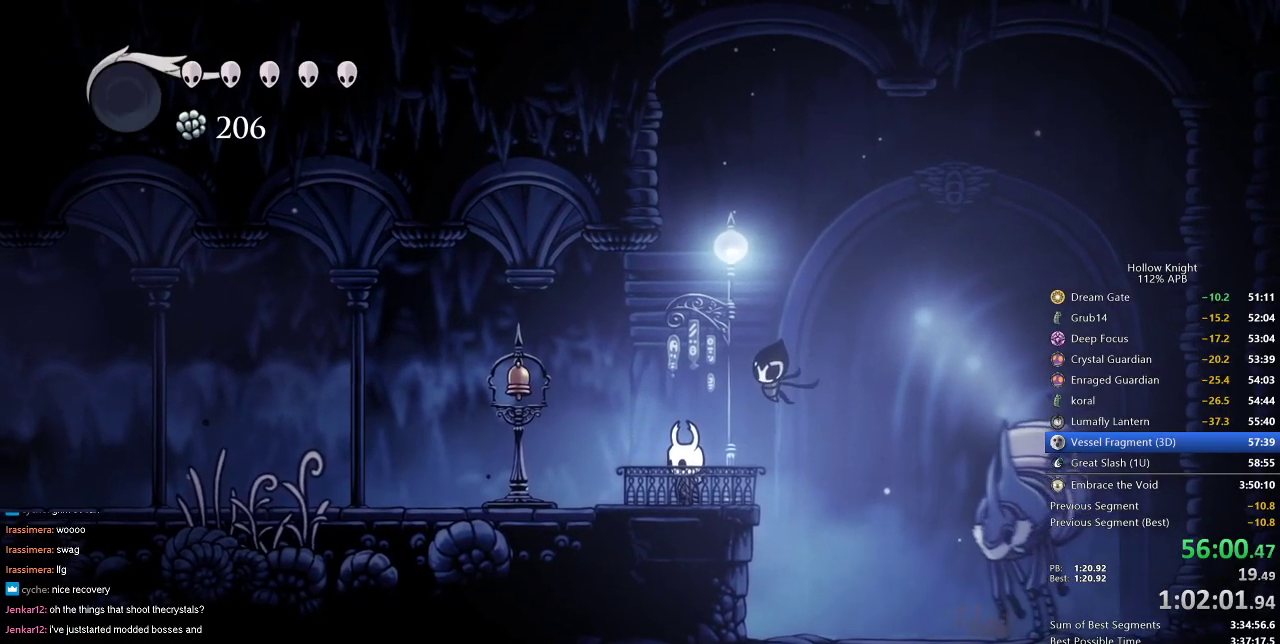
{"keys": [], "events": [[50, "down", "down"], [184, "down", "up"], [284, "right", "down"], [334, "right", "up"]]}
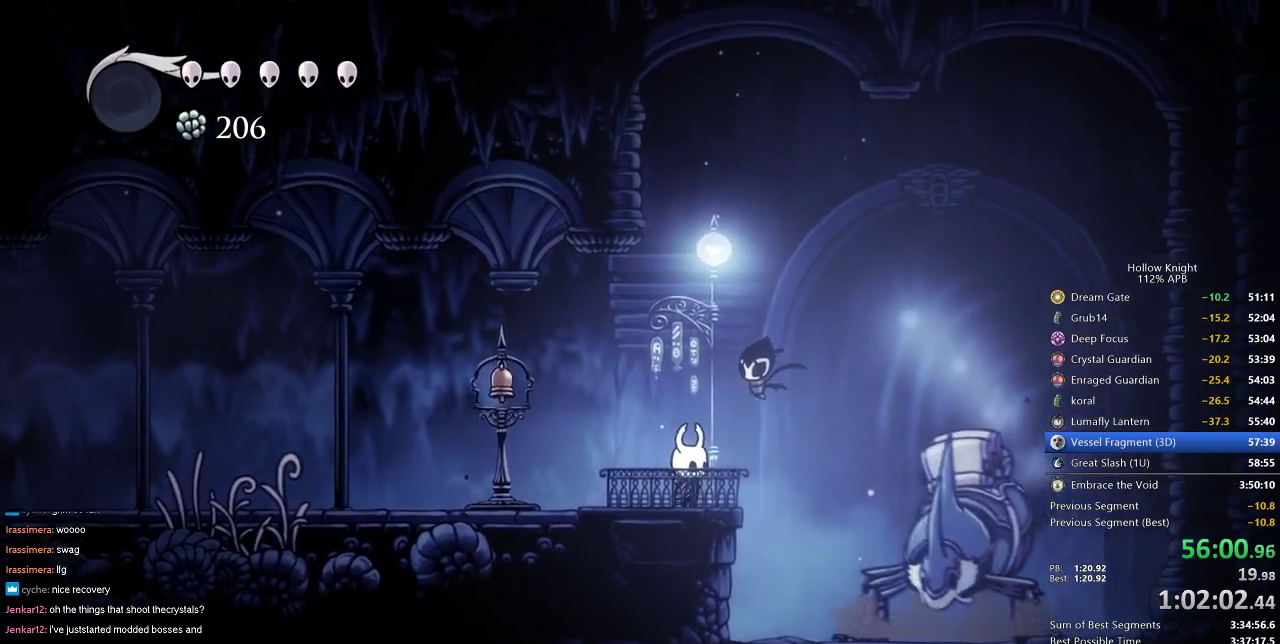
{"keys": [], "events": [[50, "down", "down"], [150, "down", "up"], [250, "down", "down"], [300, "down", "up"], [400, "down", "down"], [484, "down", "up"]]}
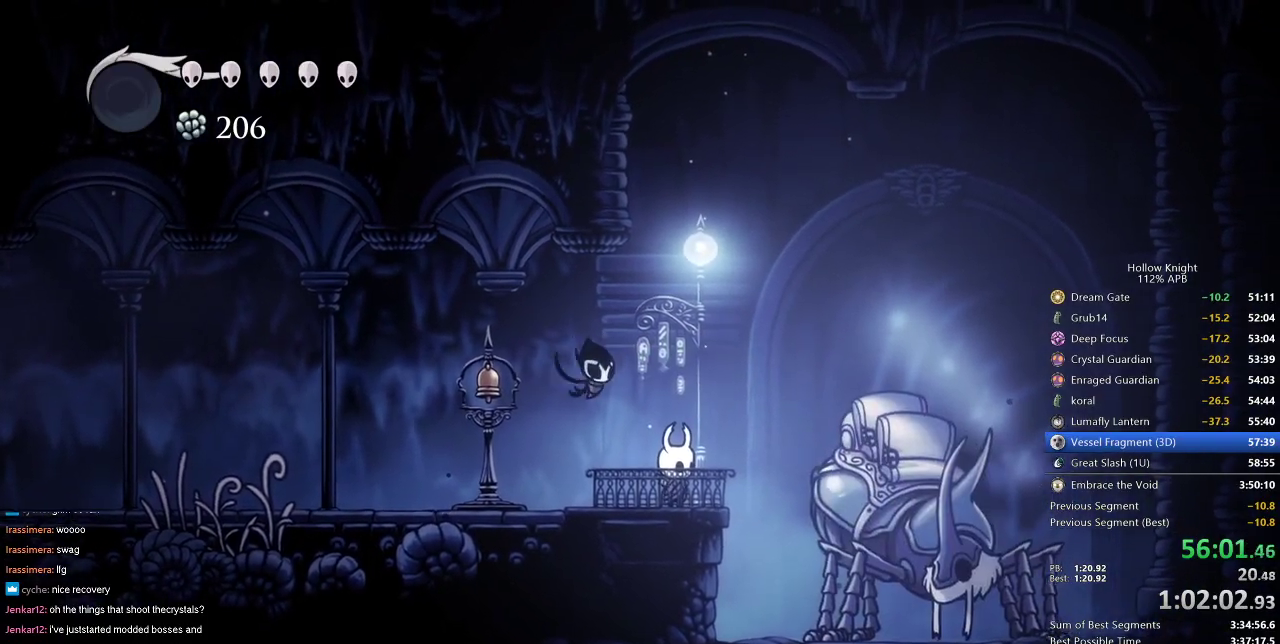
{"keys": ["down"], "events": [[84, "down", "down"], [117, "down", "up"], [217, "down", "down"], [251, "down", "up"], [351, "down", "down"], [451, "down", "up"], [484, "down", "down"]]}
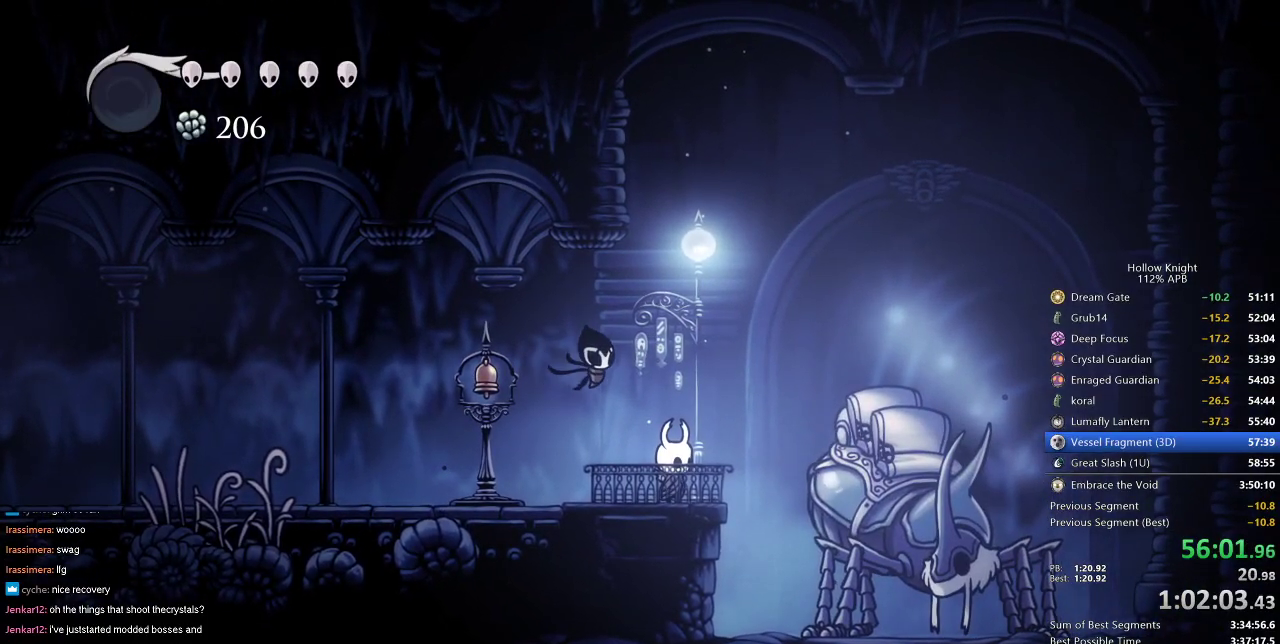
{"keys": [], "events": [[83, "down", "up"], [183, "down", "down"], [233, "down", "up"], [317, "down", "down"], [434, "down", "up"]]}
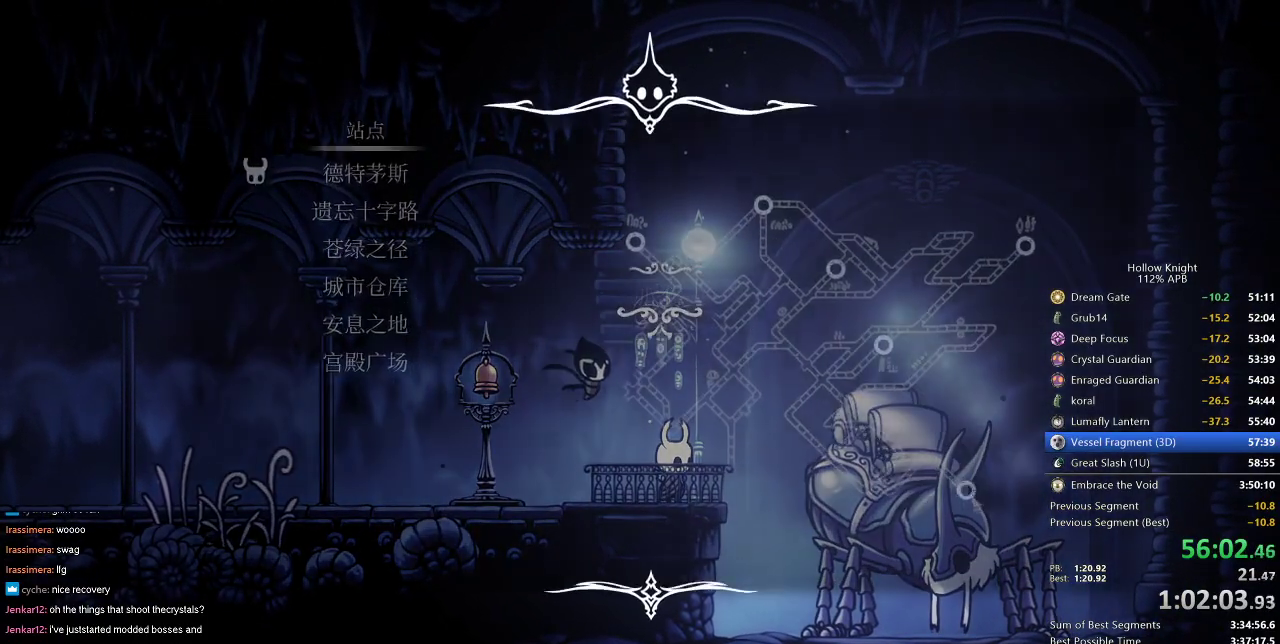
{"keys": [], "events": [[384, "down", "down"], [434, "down", "up"]]}
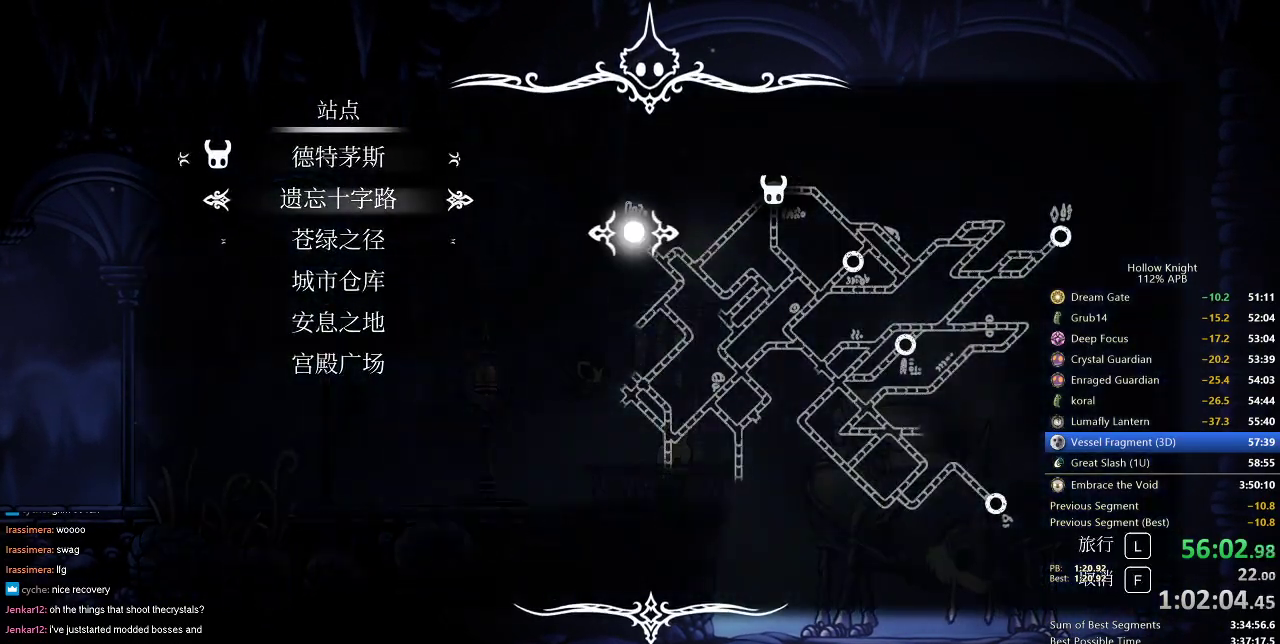
{"keys": ["jump"], "events": [[33, "down", "down"], [67, "down", "up"], [167, "down", "down"], [250, "down", "up"], [317, "jump", "down"], [400, "jump", "up"], [450, "jump", "down"]]}
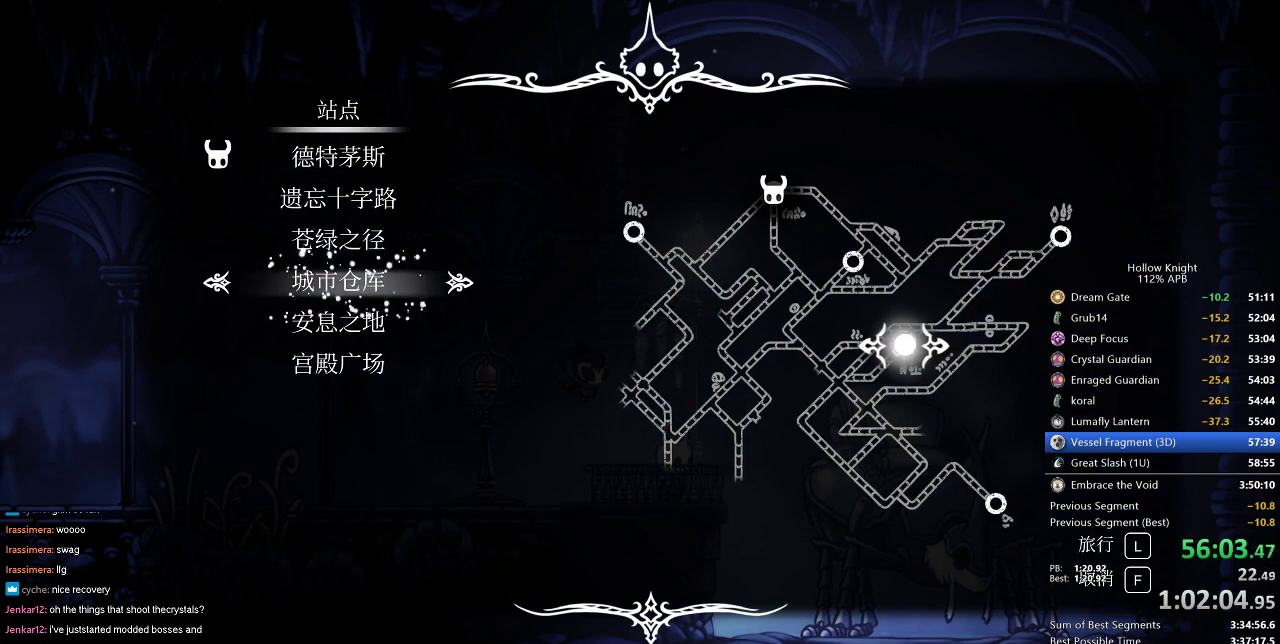
{"keys": [], "events": [[50, "jump", "up"], [84, "jump", "down"], [134, "jump", "up"], [184, "jump", "down"], [234, "jump", "up"], [284, "jump", "down"], [317, "jump", "up"], [417, "jump", "down"], [484, "jump", "up"]]}
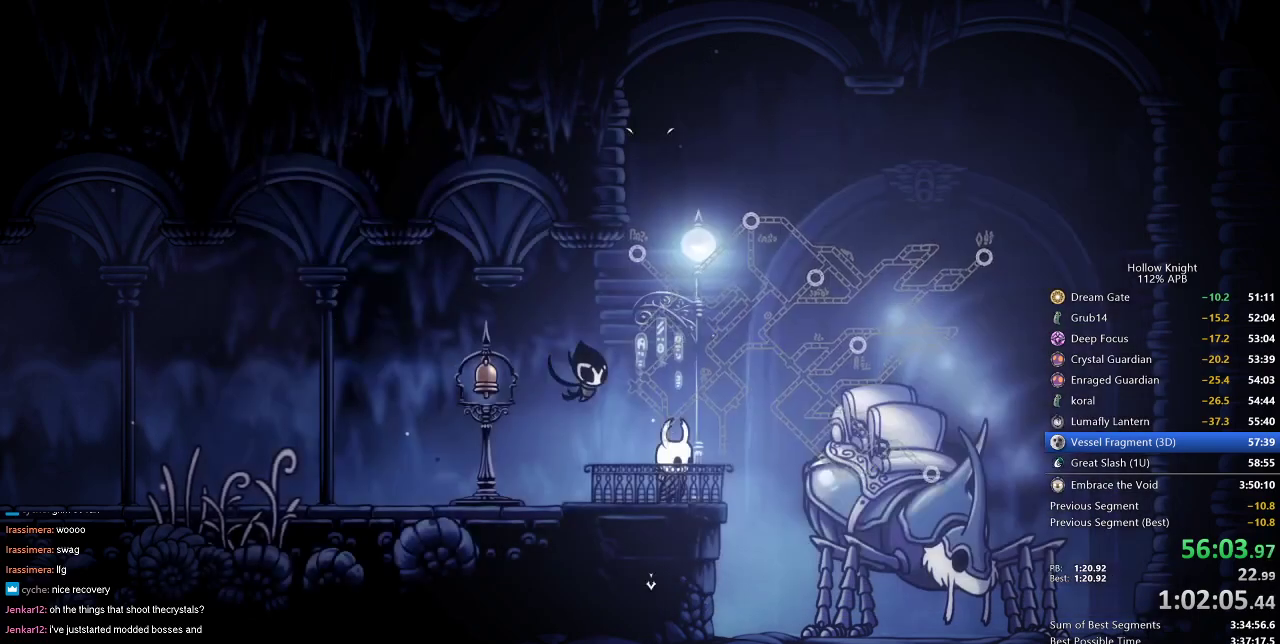
{"keys": [], "events": []}
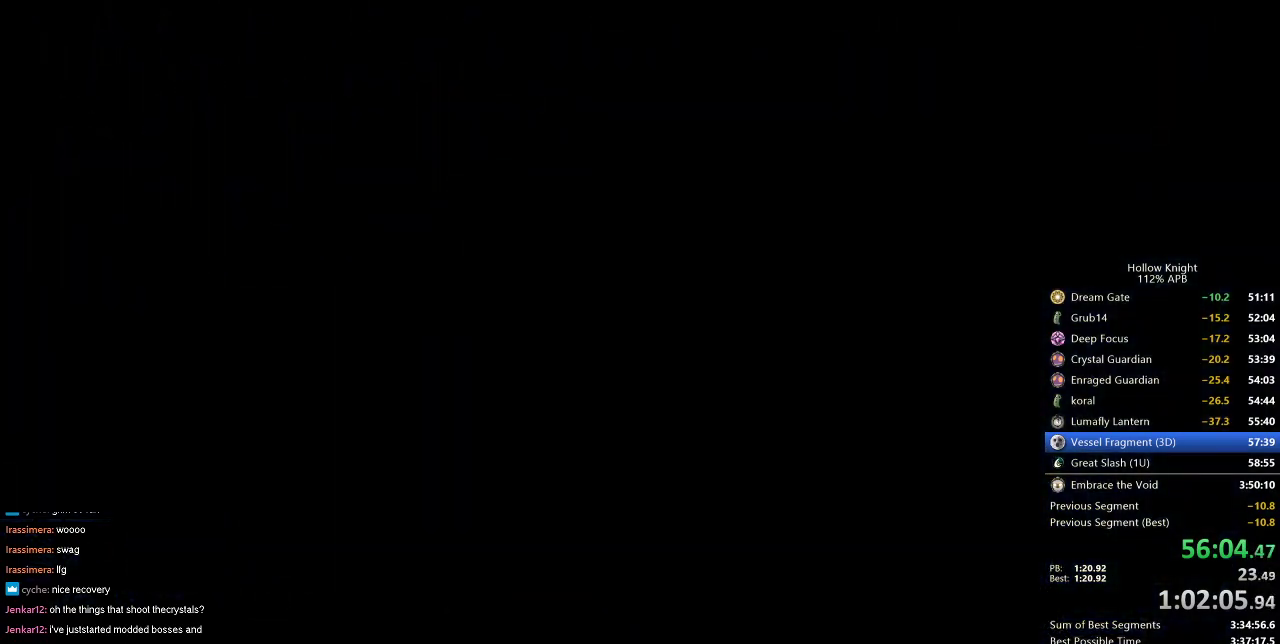
{"keys": [], "events": []}
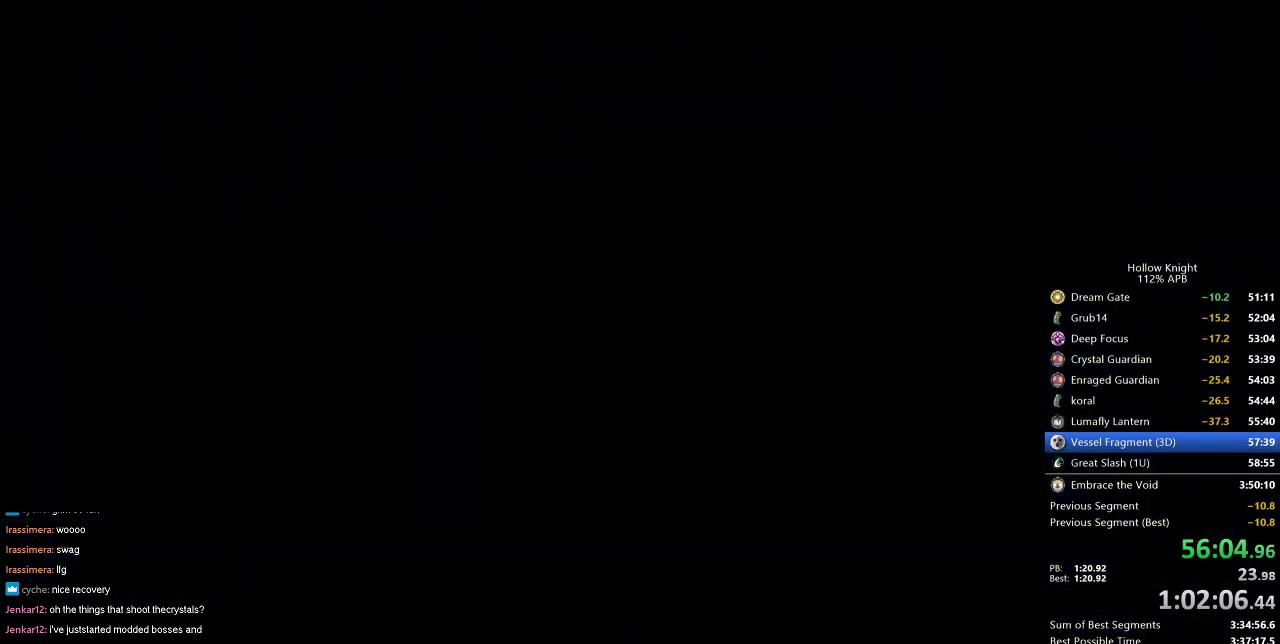
{"keys": [], "events": []}
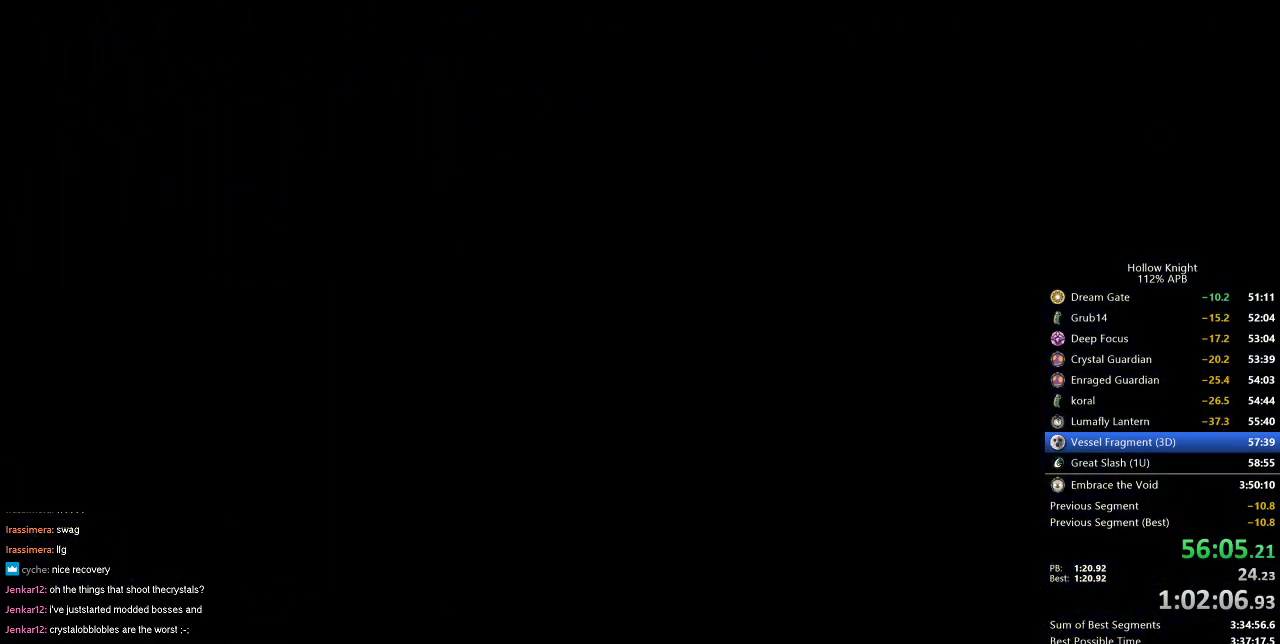
{"keys": [], "events": []}
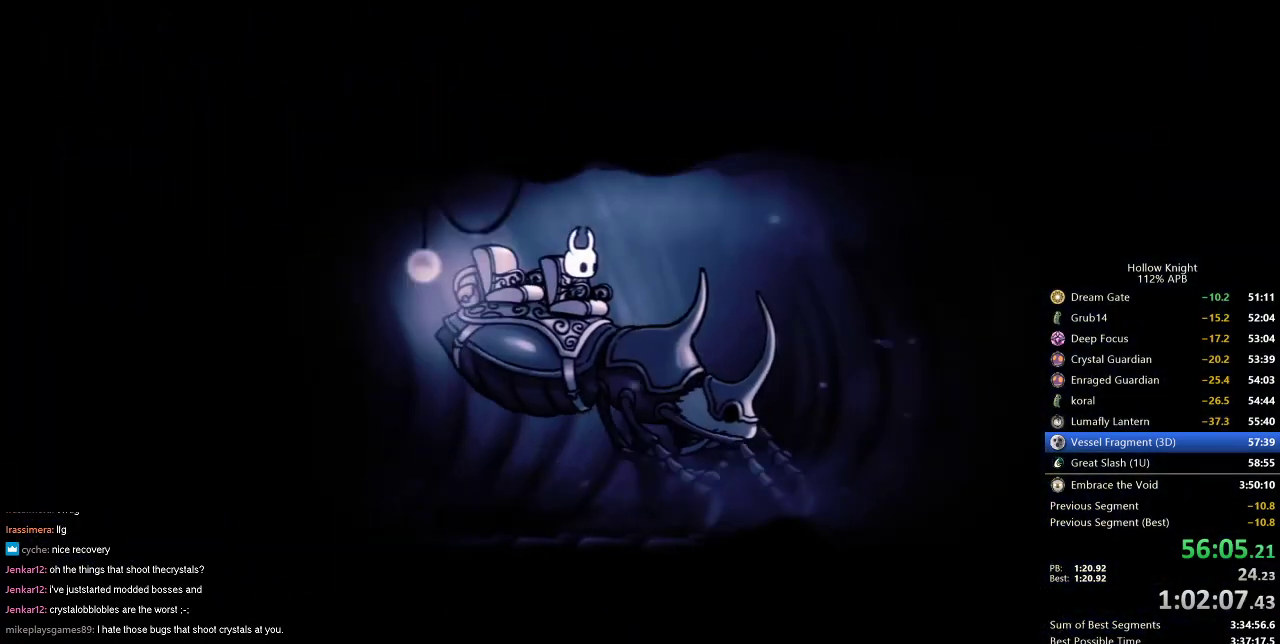
{"keys": [], "events": []}
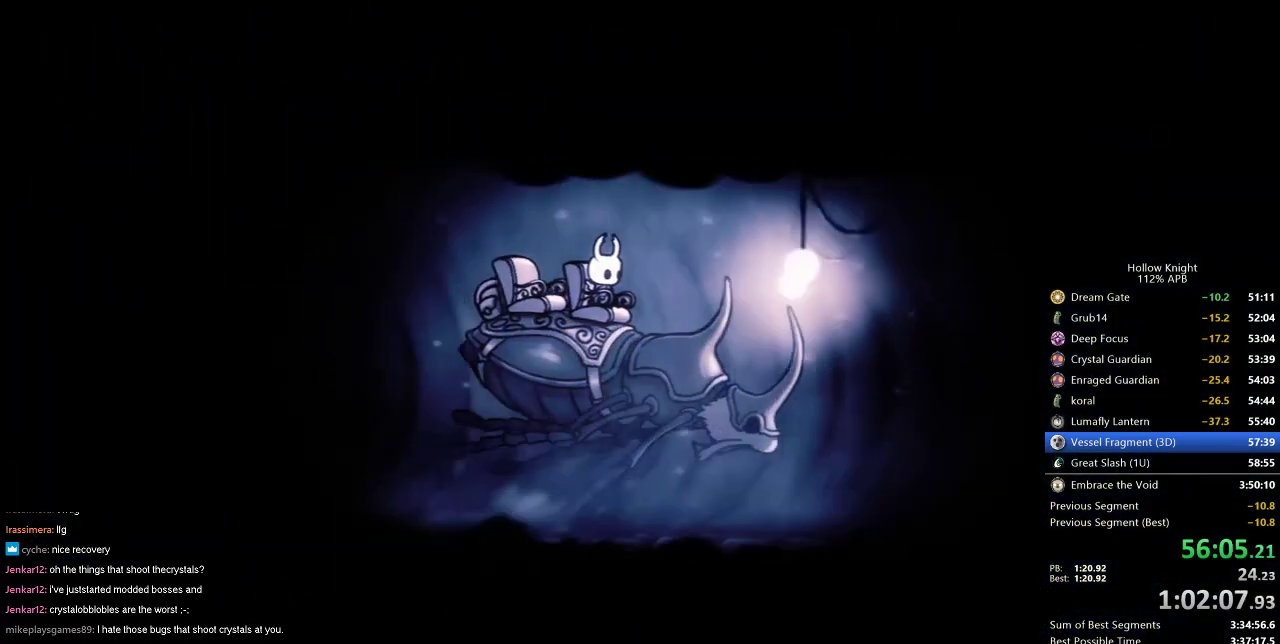
{"keys": [], "events": []}
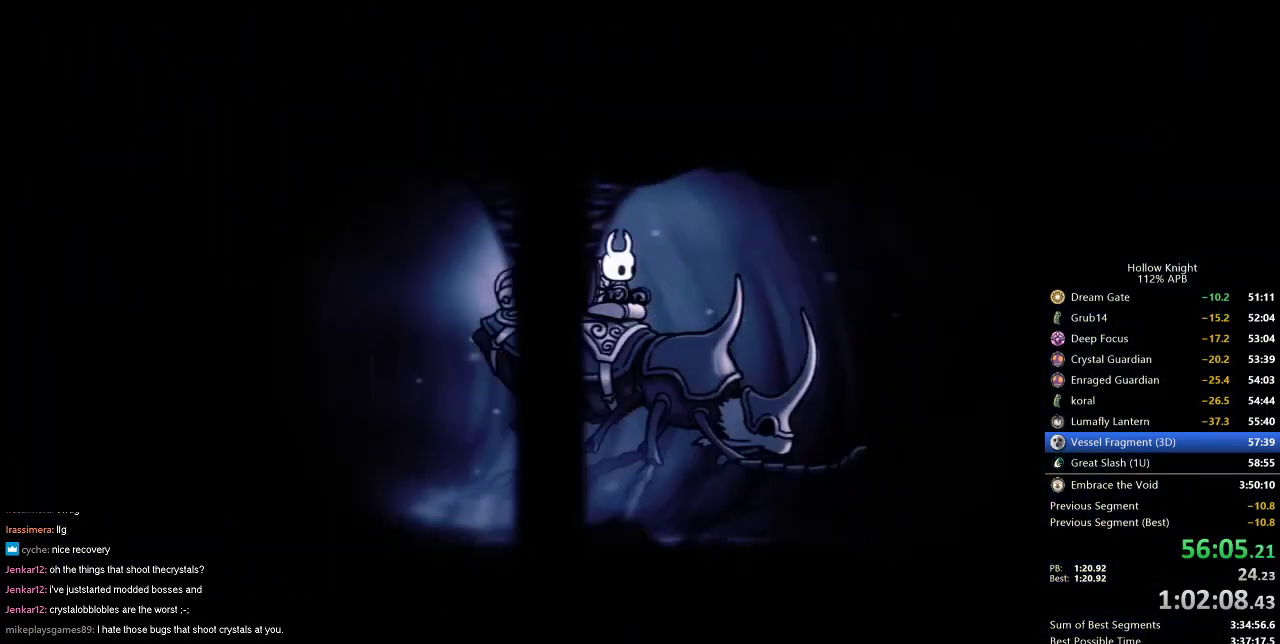
{"keys": [], "events": []}
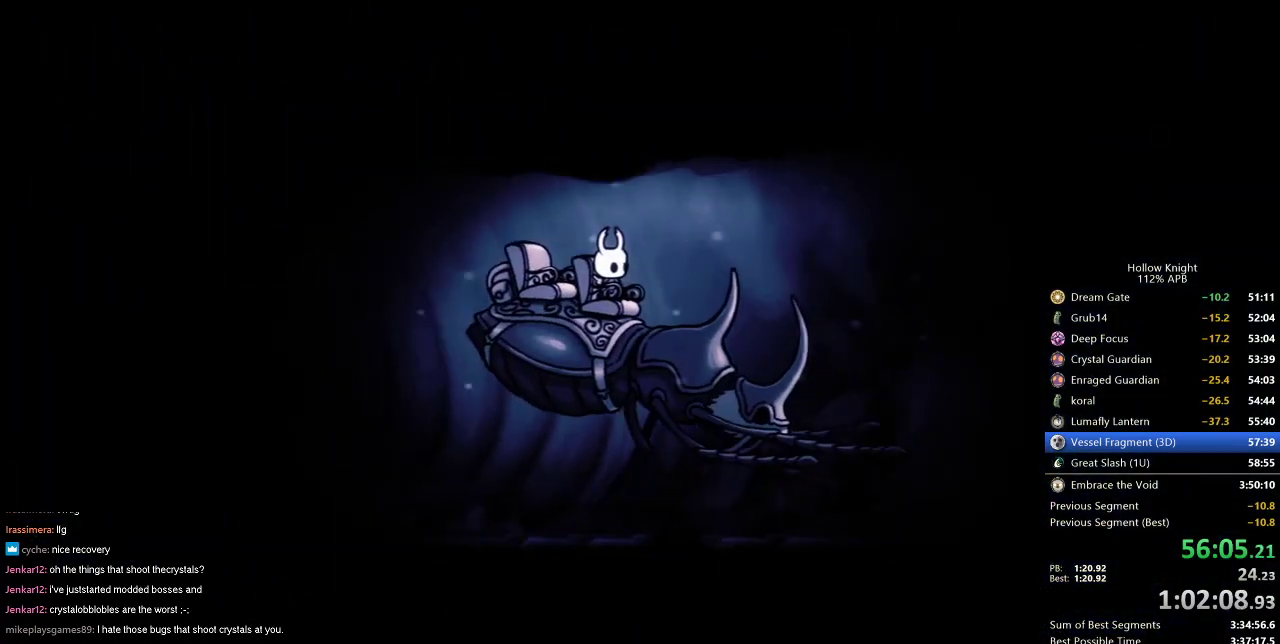
{"keys": [], "events": []}
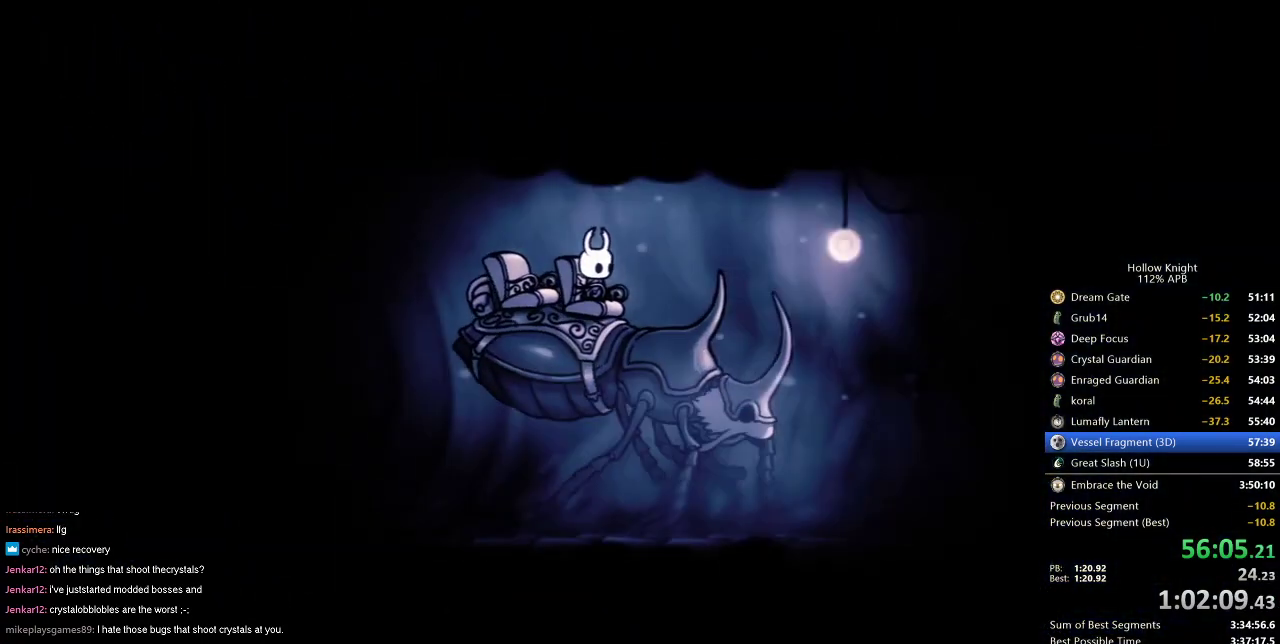
{"keys": ["jump"], "events": [[200, "jump", "down"], [250, "jump", "up"], [334, "jump", "down"], [434, "jump", "up"], [484, "jump", "down"]]}
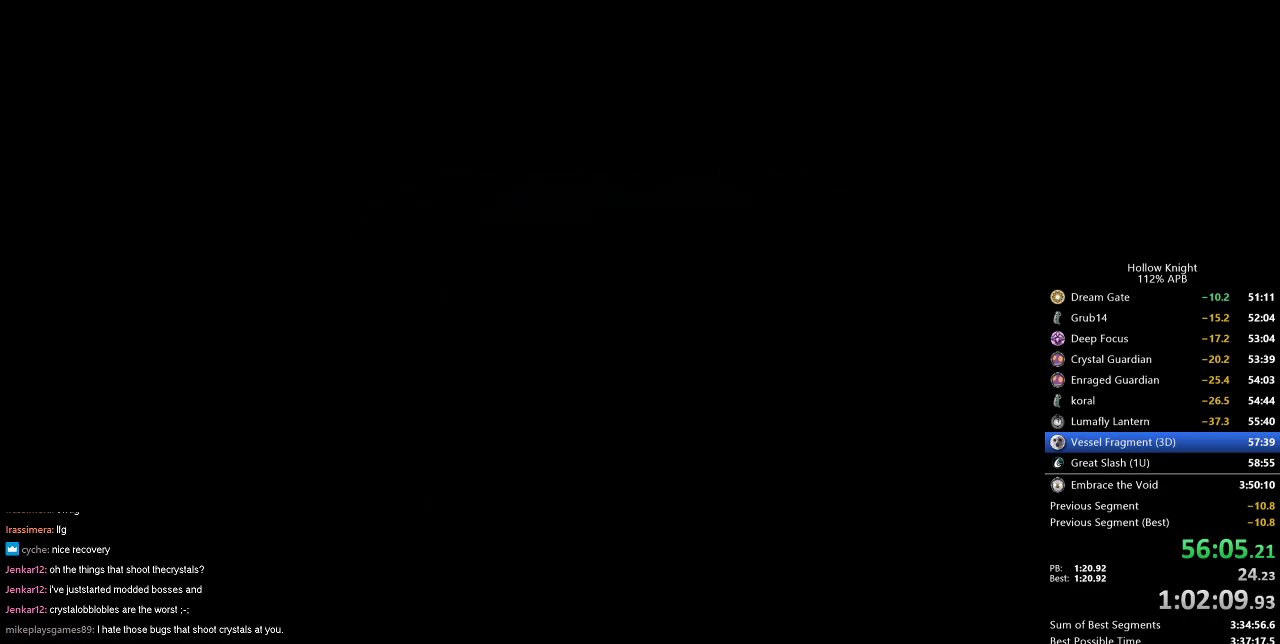
{"keys": ["jump"], "events": [[66, "jump", "up"], [150, "nail", "down"], [200, "nail", "up"], [300, "dash", "down"], [350, "dash", "up"], [483, "jump", "down"]]}
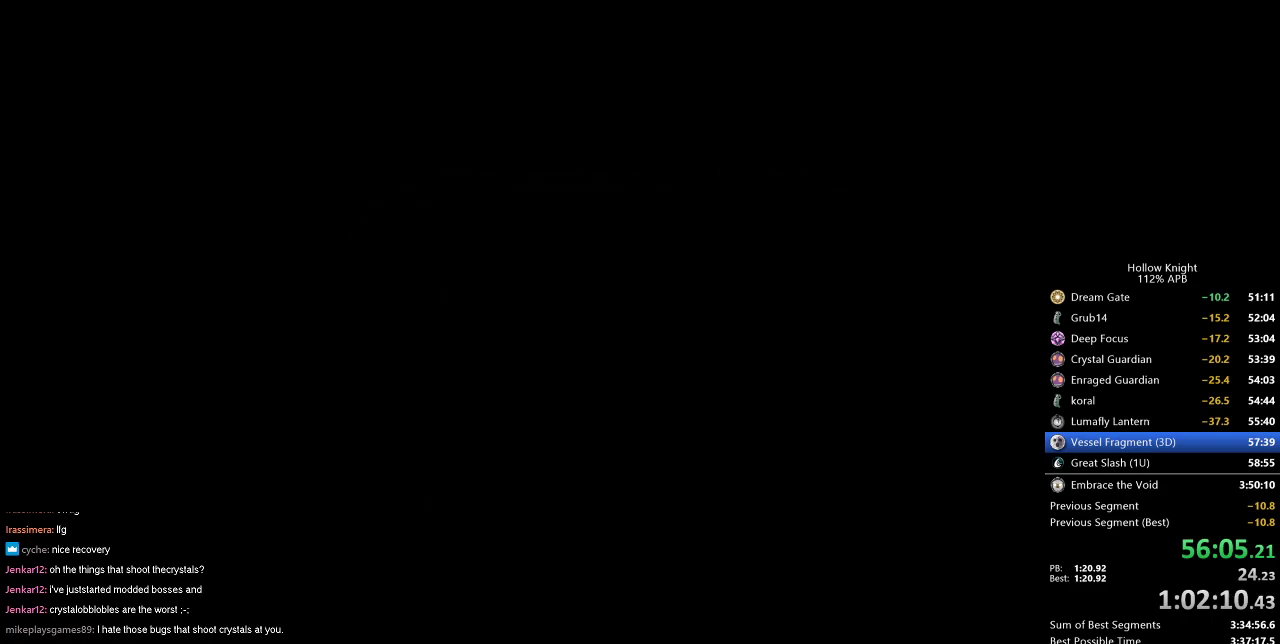
{"keys": [], "events": [[100, "jump", "up"]]}
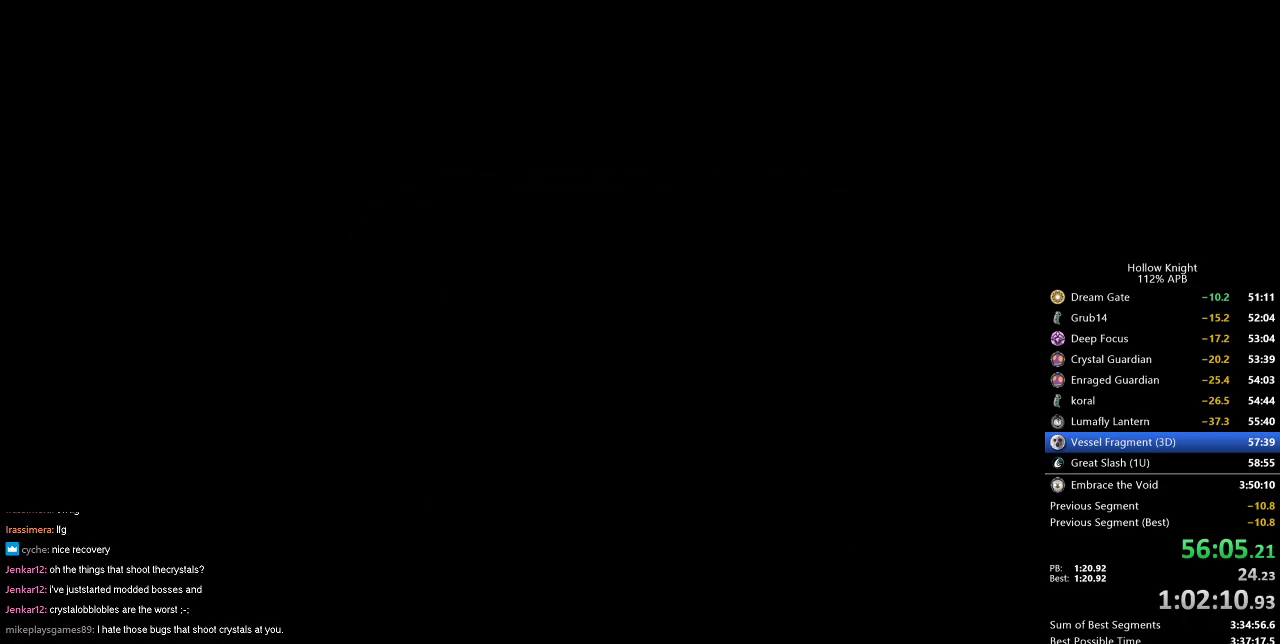
{"keys": ["right"], "events": [[16, "left", "down"], [150, "left", "up"], [200, "right", "down"], [300, "left", "down"], [300, "right", "up"], [383, "down", "down"], [417, "down", "up"], [500, "left", "up"], [500, "right", "down"]]}
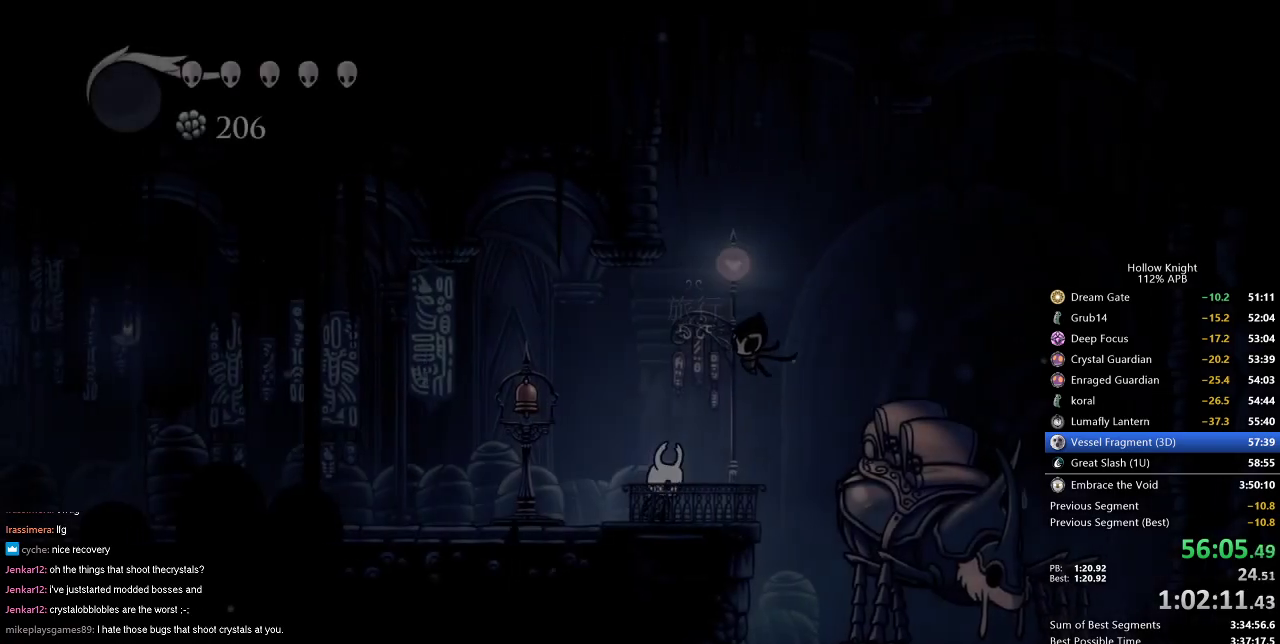
{"keys": ["left"], "events": [[17, "left", "down"], [17, "right", "up"]]}
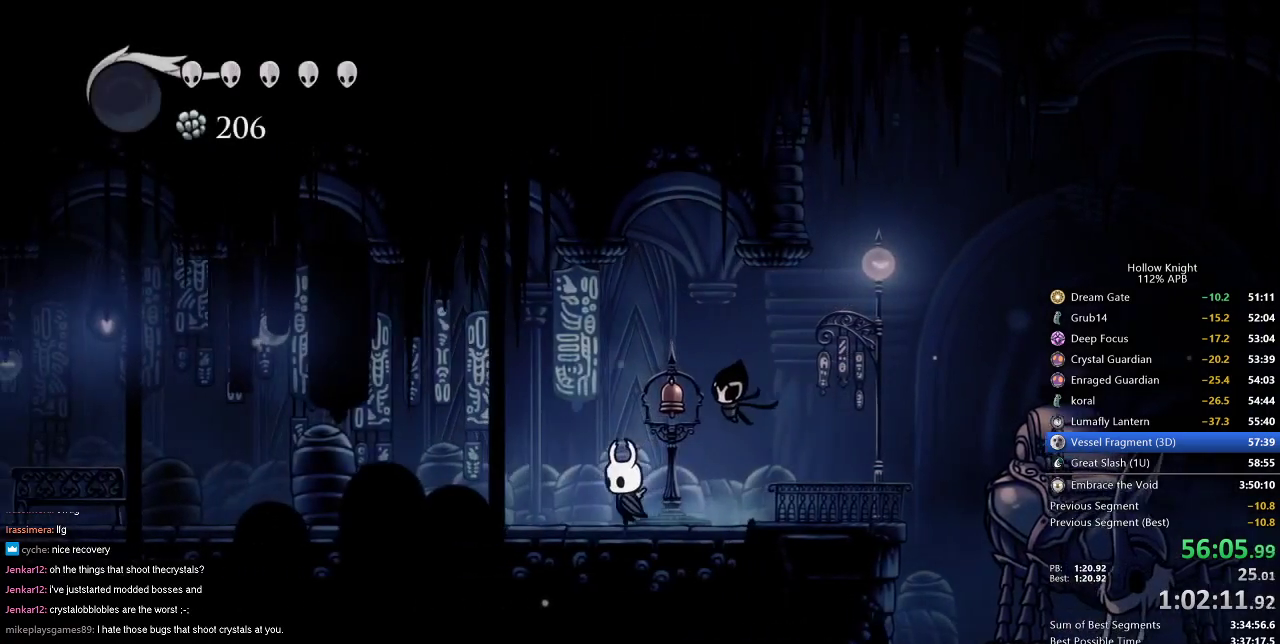
{"keys": [], "events": [[116, "dash", "down"], [216, "dash", "up"], [267, "left", "up"]]}
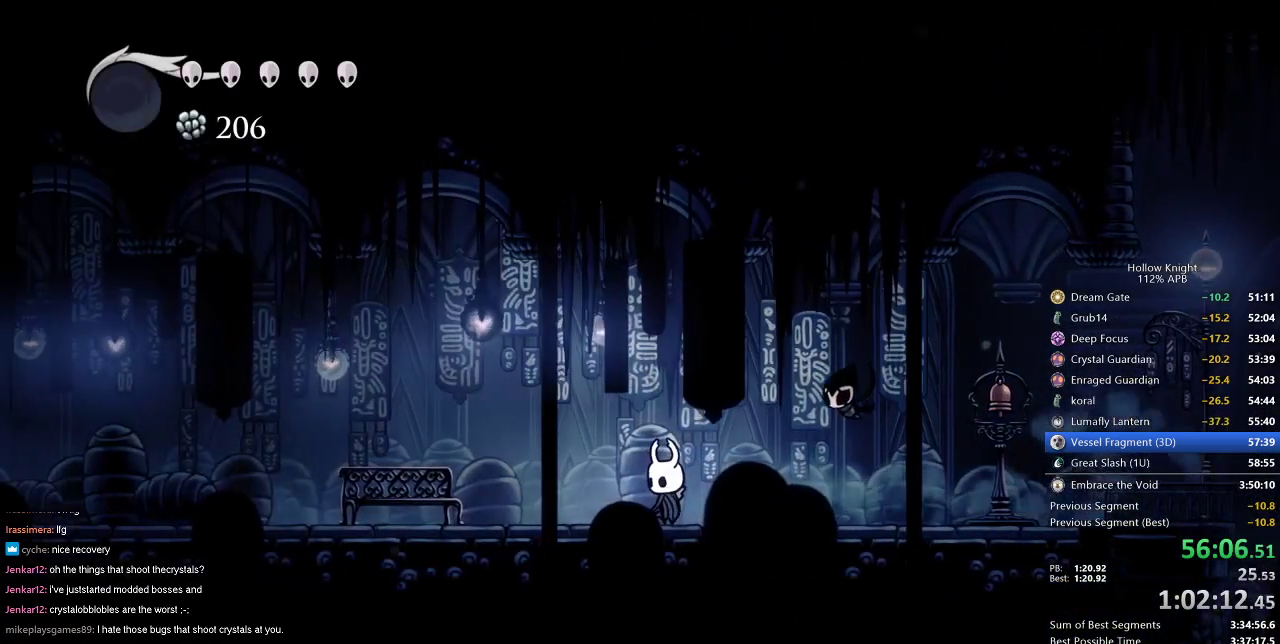
{"keys": [], "events": [[234, "dash", "down"], [234, "left", "down"], [334, "dash", "up"], [334, "left", "up"], [417, "down", "down"], [467, "down", "up"]]}
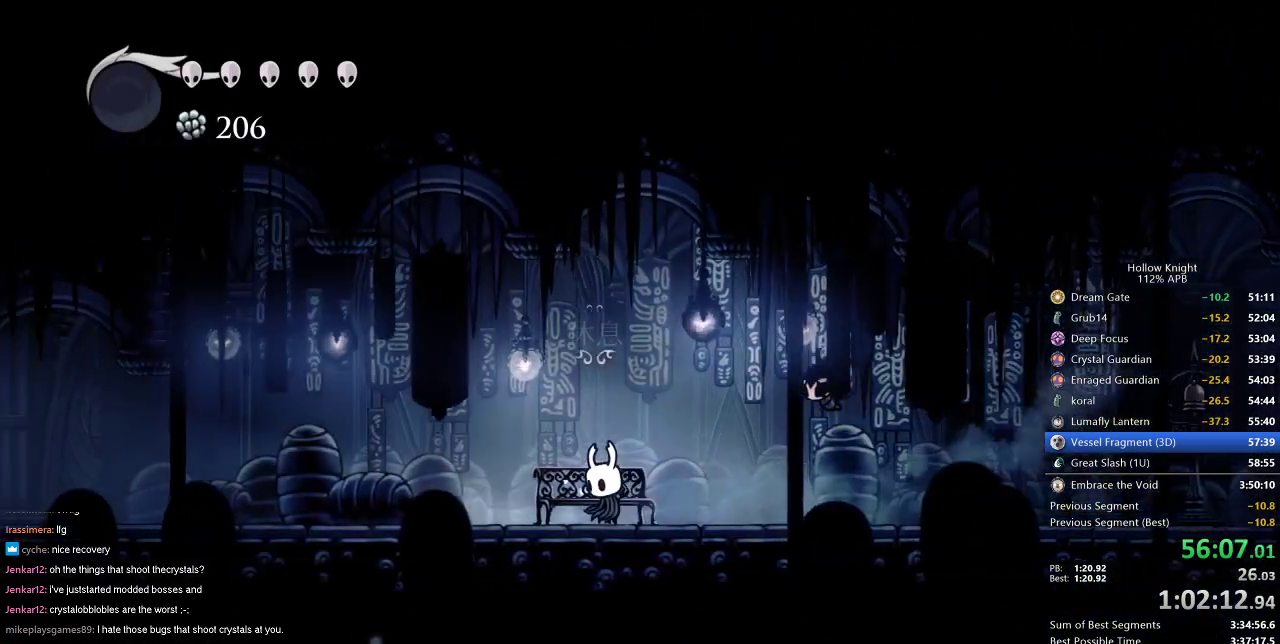
{"keys": [], "events": [[66, "down", "down"], [100, "down", "up"], [200, "down", "down"], [317, "down", "up"], [400, "left", "down"], [433, "left", "up"]]}
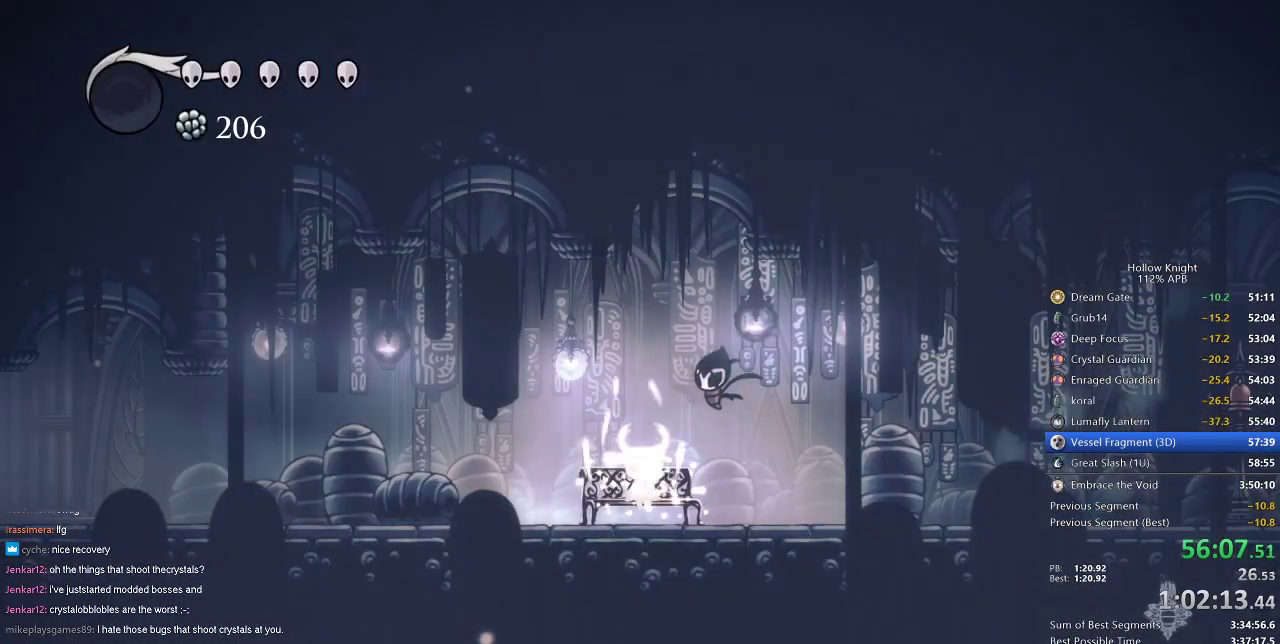
{"keys": ["left"], "events": [[33, "left", "down"], [117, "left", "up"], [167, "left", "down"], [267, "left", "up"], [317, "left", "down"], [400, "left", "up"], [501, "left", "down"]]}
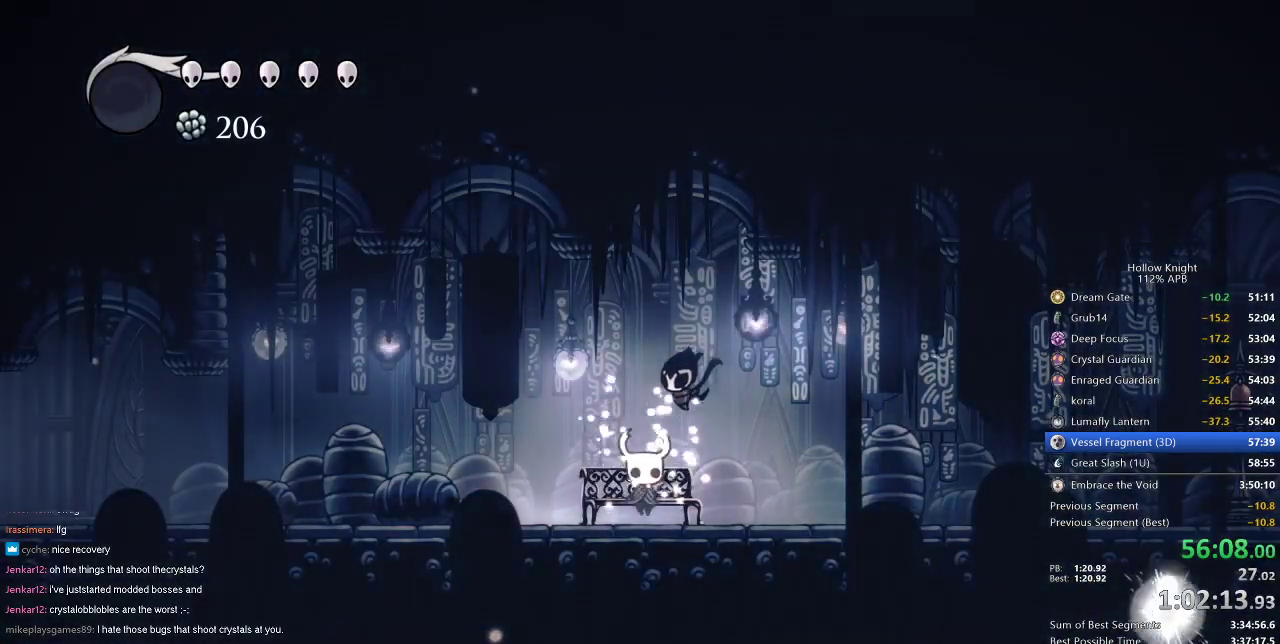
{"keys": ["cdash"], "events": [[50, "left", "up"], [133, "left", "down"], [183, "left", "up"], [283, "left", "down"], [417, "cdash", "down"], [417, "left", "up"]]}
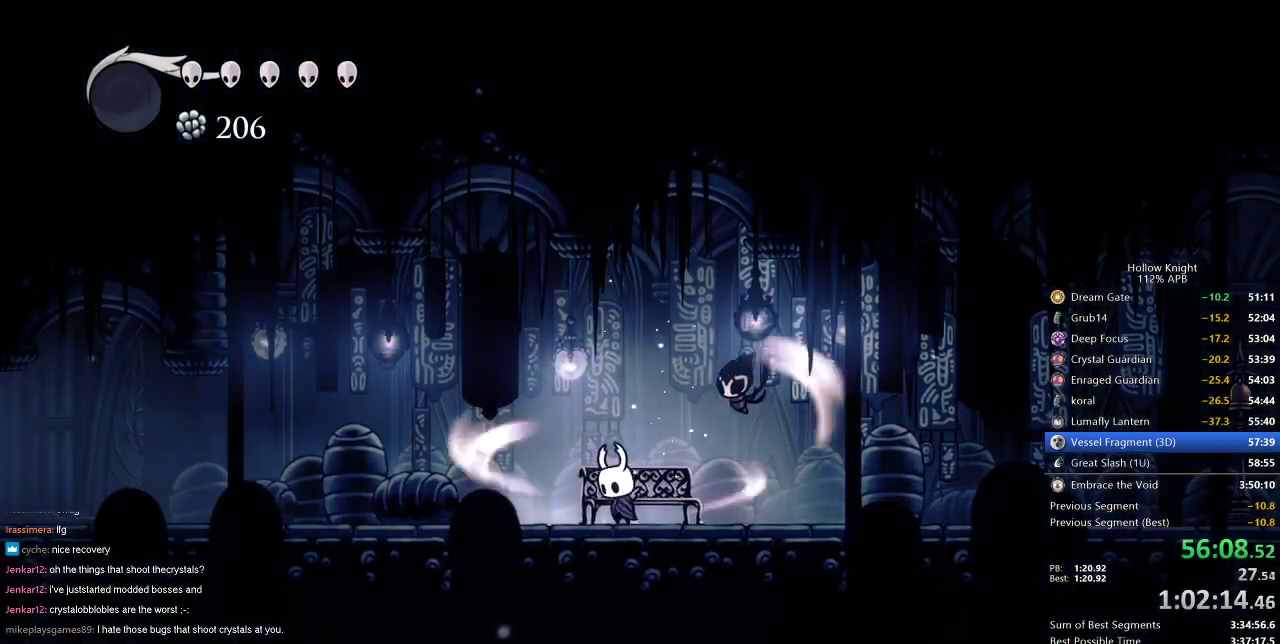
{"keys": ["cdash"], "events": []}